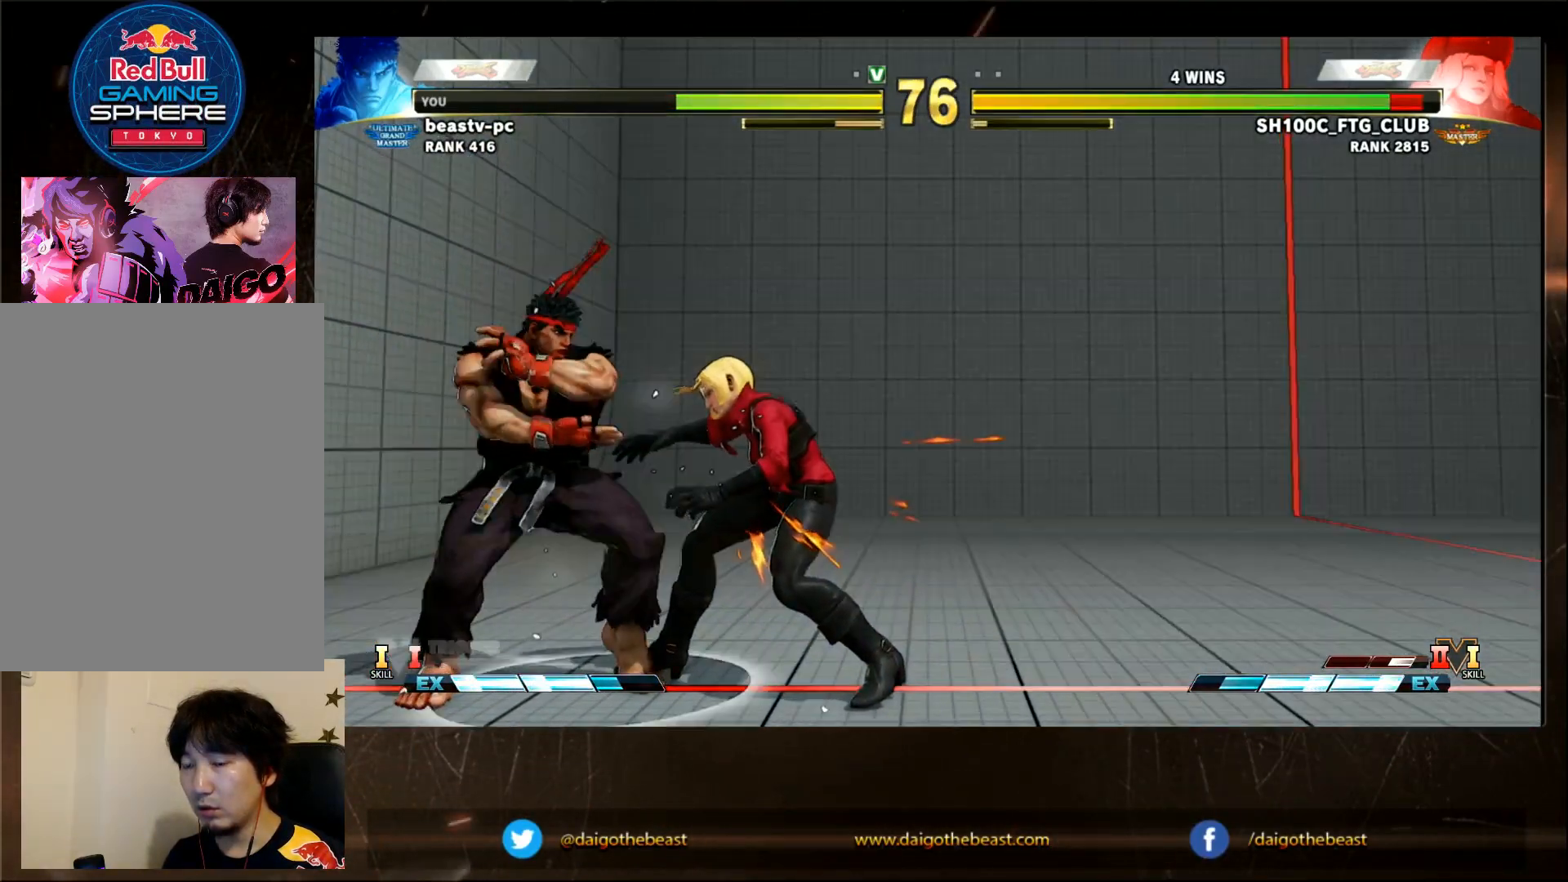
Gameplay with a controller (arcade stick); each line is a JSON object with the inputs held at the frame after it. "events" lists button and stick changes between this image and that frame as [ms after this image, input, new state], when the widget could be followed in between. Not read: L3 R3.
{"buttons": [], "left_stick": "center", "events": []}
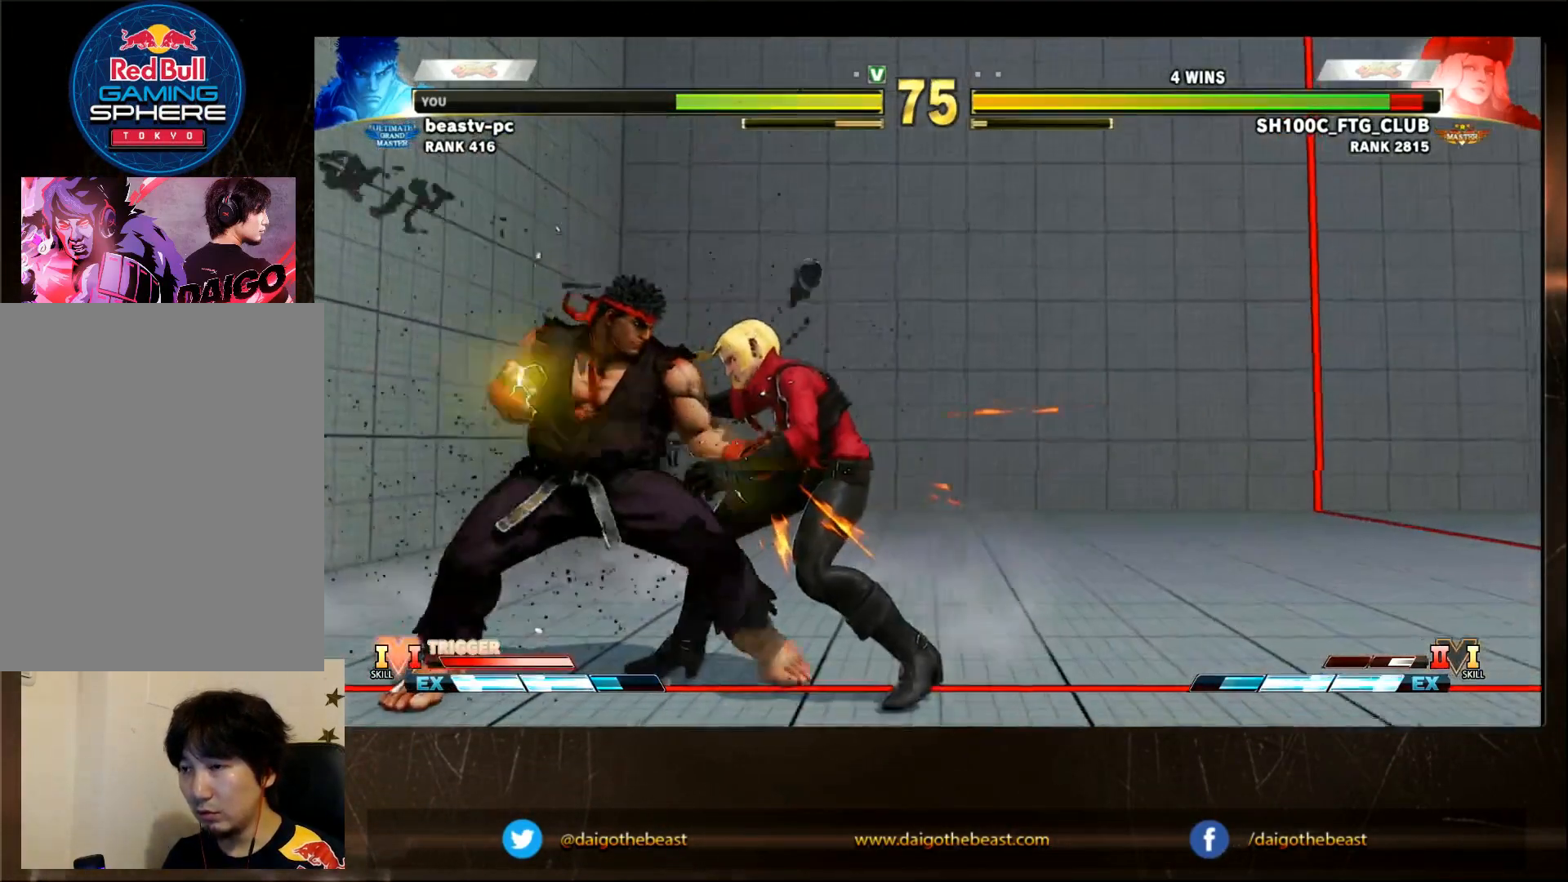
{"buttons": [], "left_stick": "center", "events": []}
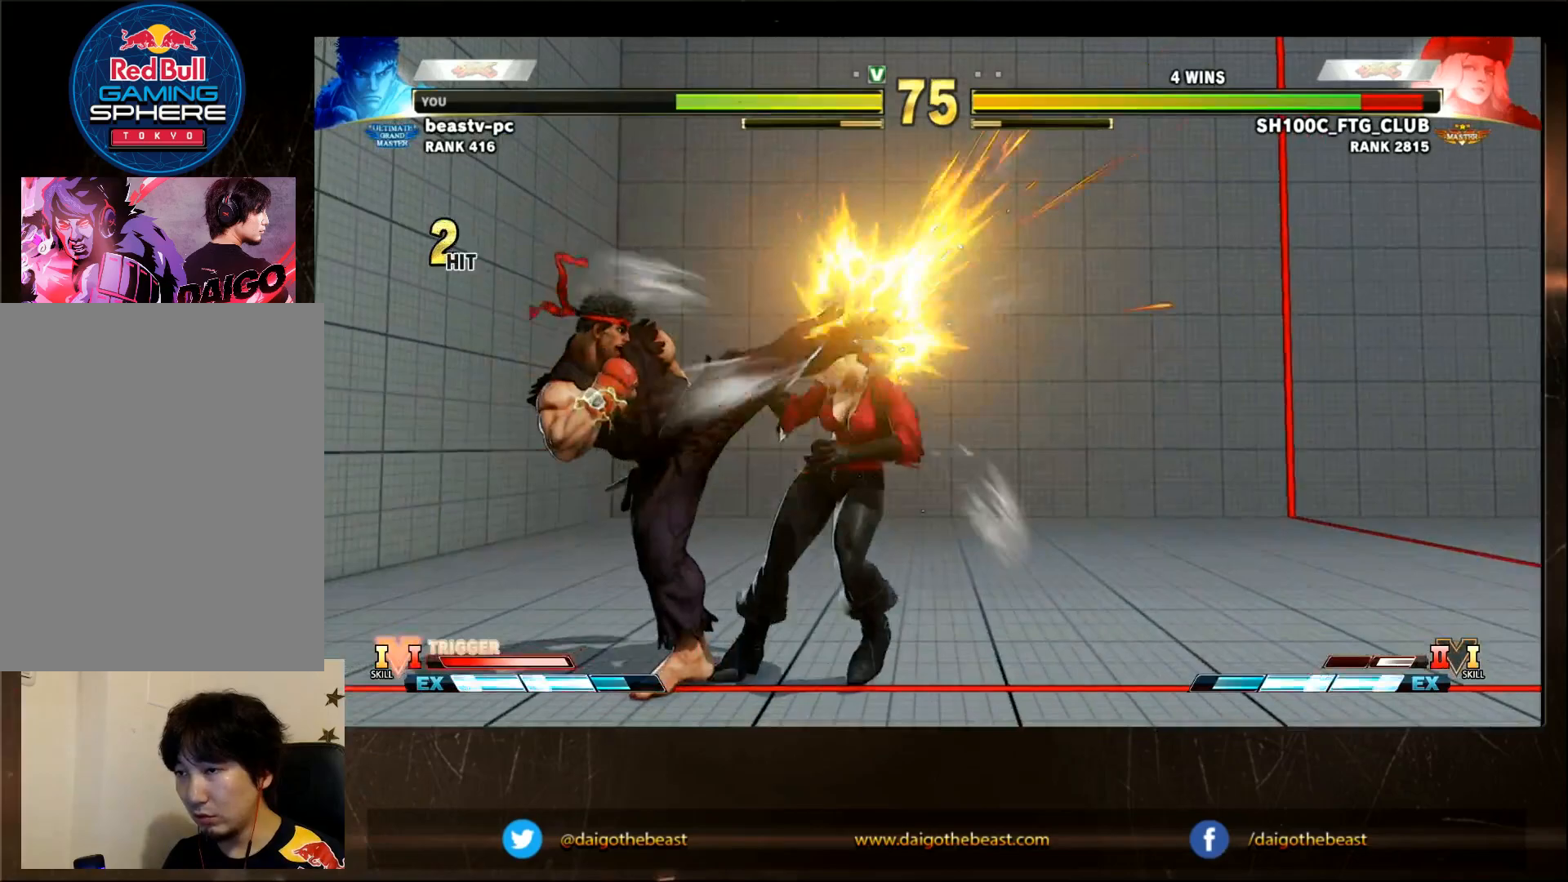
{"buttons": [], "left_stick": "center", "events": [[217, "CROSS", "down"], [267, "CROSS", "up"]]}
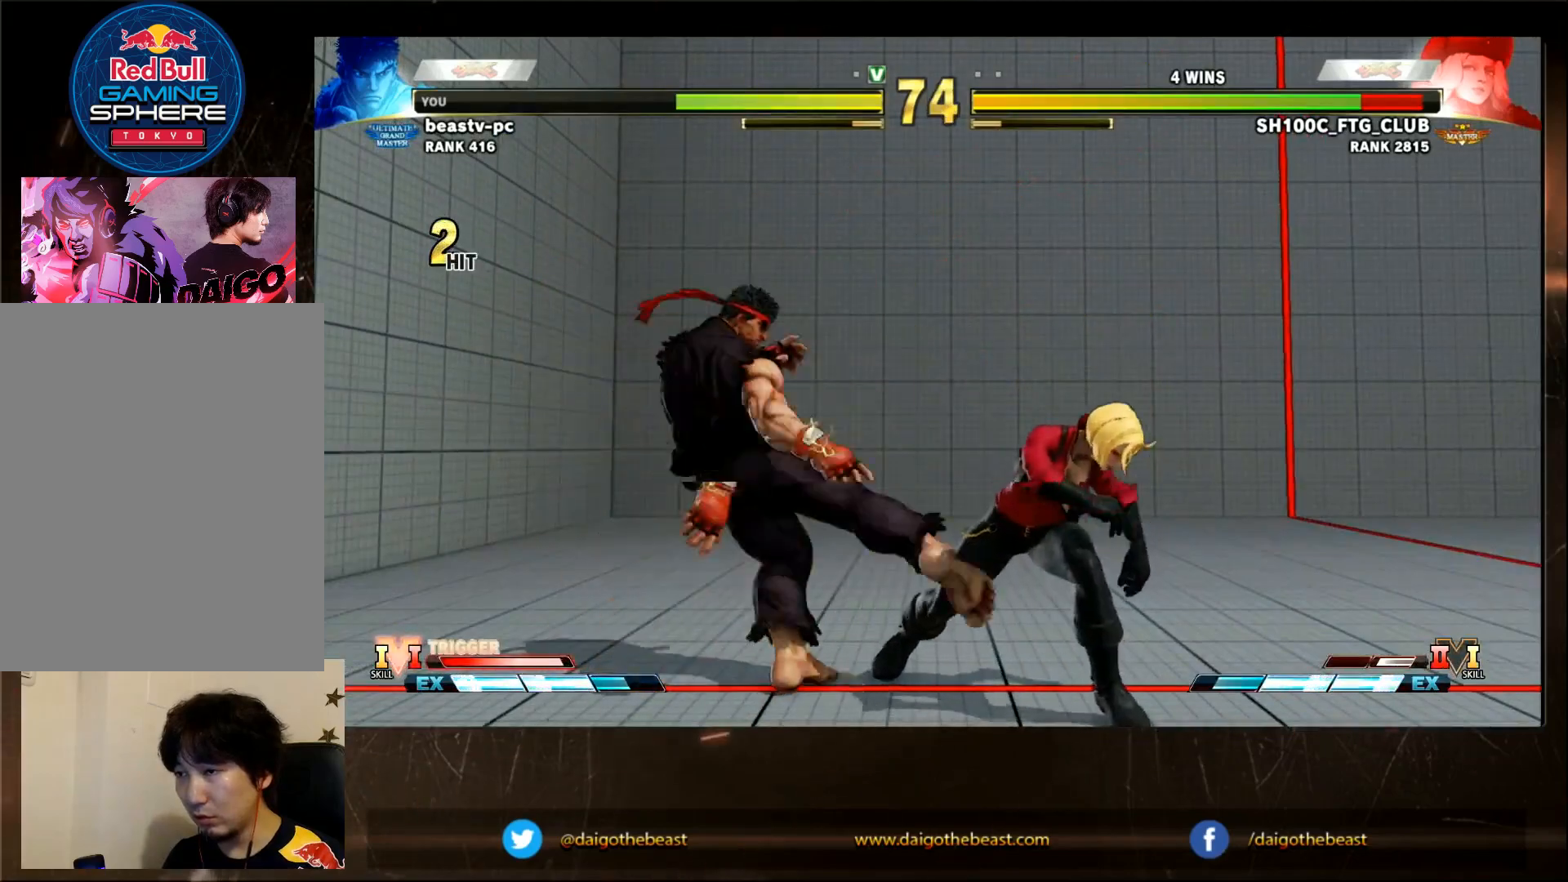
{"buttons": [], "left_stick": "center", "events": []}
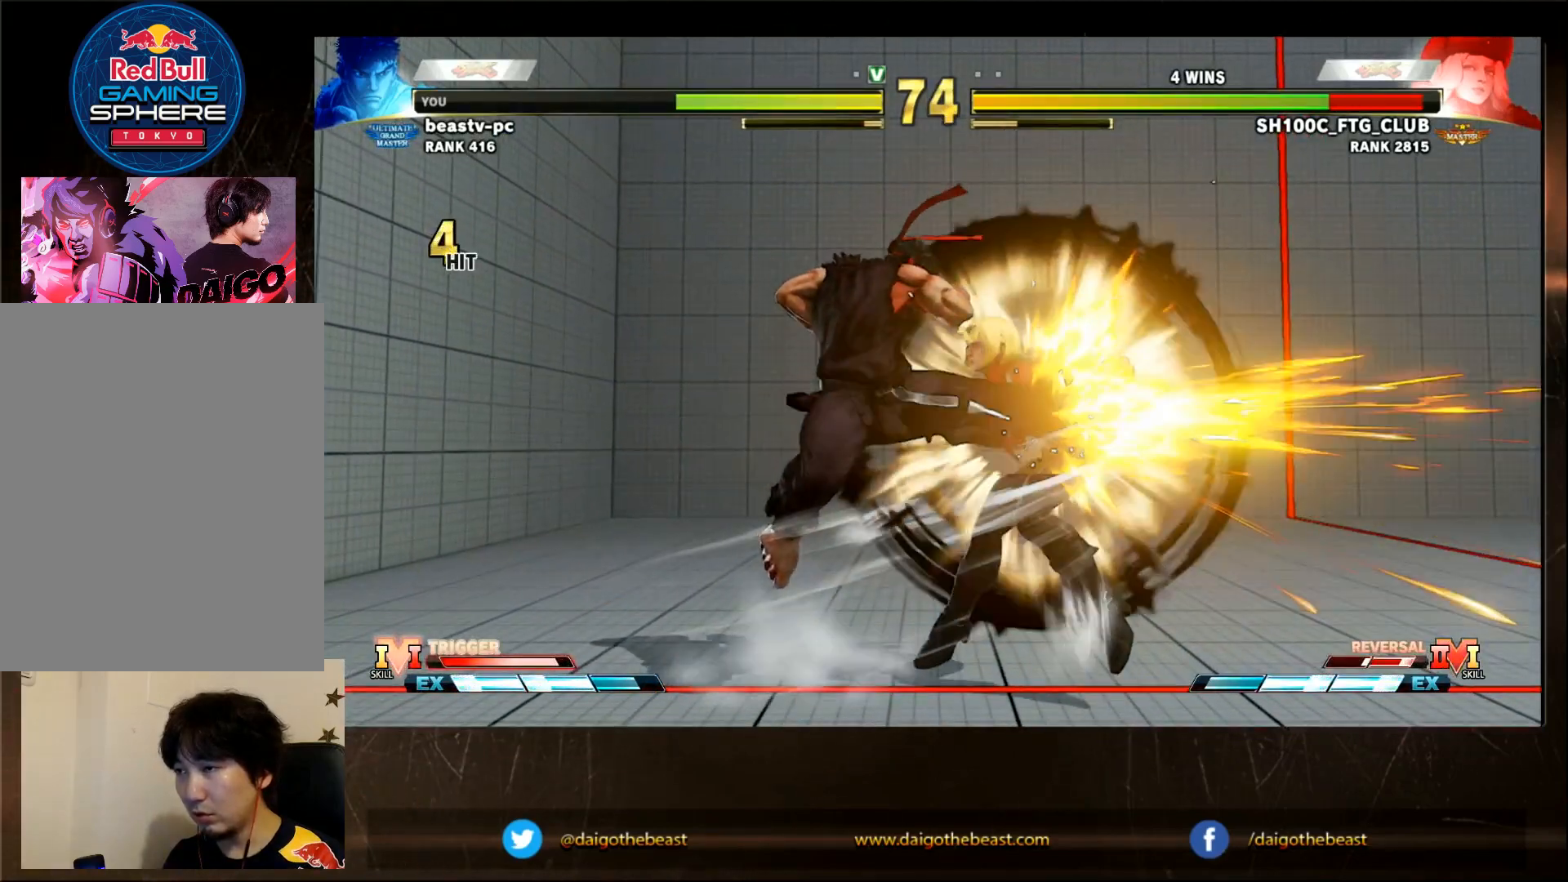
{"buttons": [], "left_stick": "center", "events": [[83, "CROSS", "down"], [133, "CROSS", "up"]]}
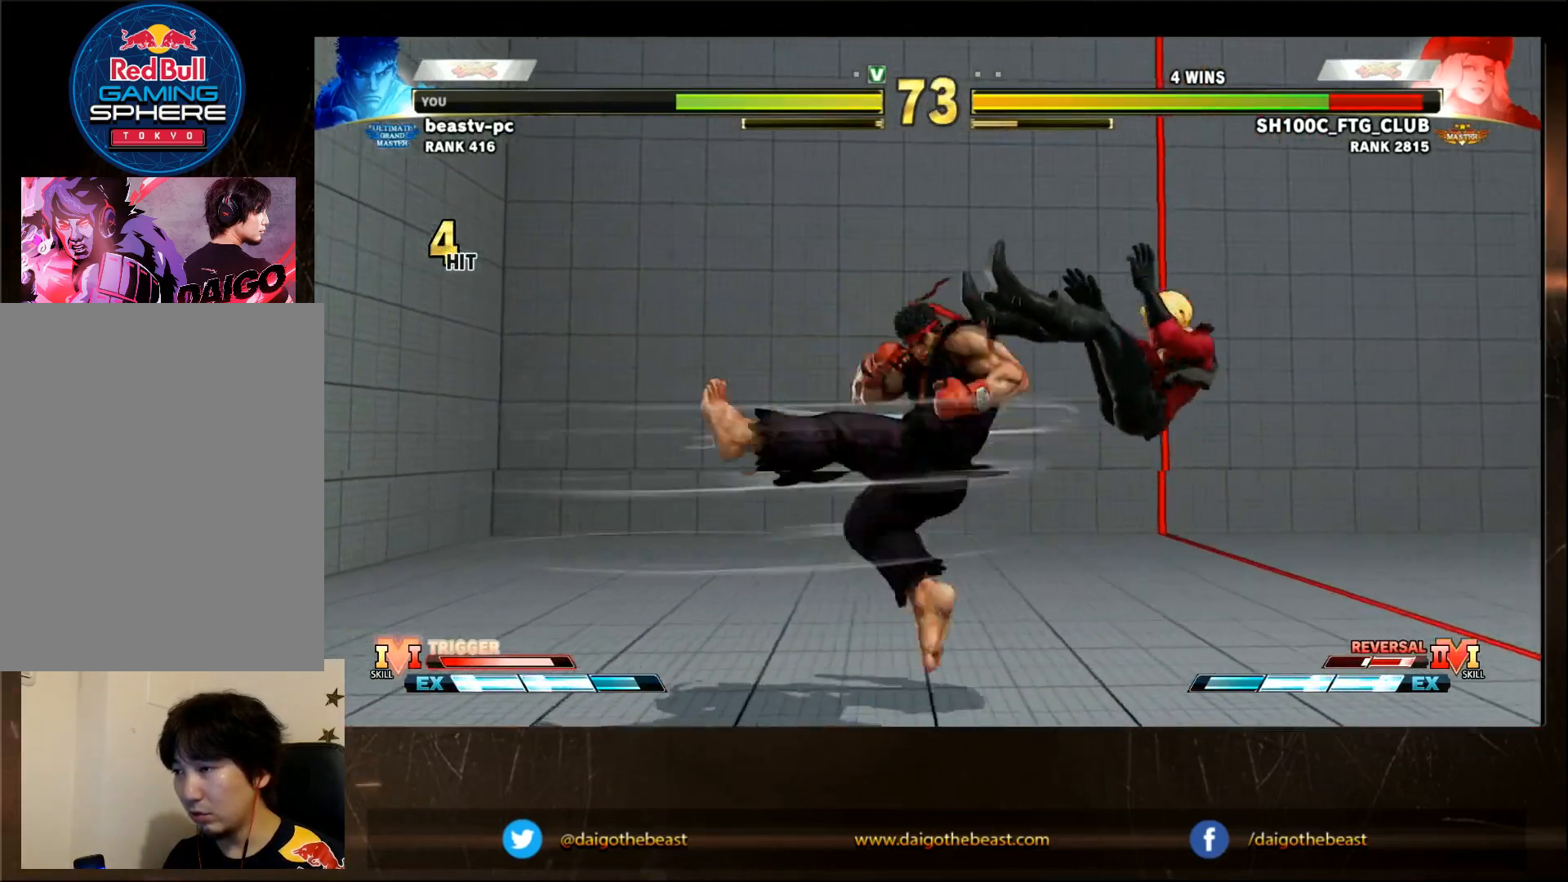
{"buttons": [], "left_stick": "center", "events": []}
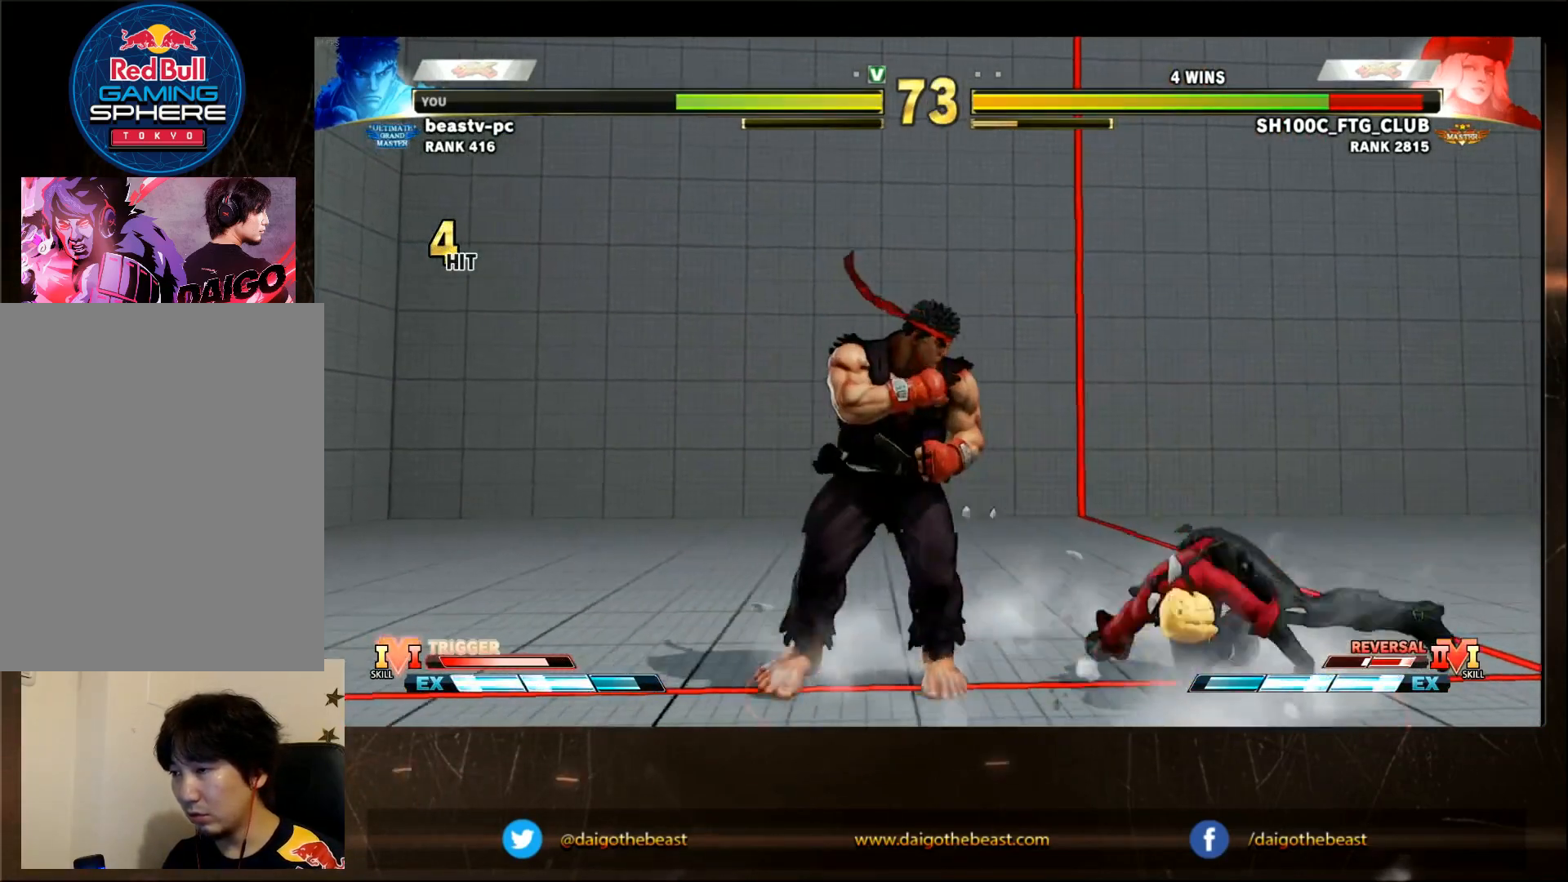
{"buttons": [], "left_stick": "center", "events": [[183, "CROSS", "down"], [183, "SQUARE", "down"], [233, "CROSS", "up"], [233, "SQUARE", "up"]]}
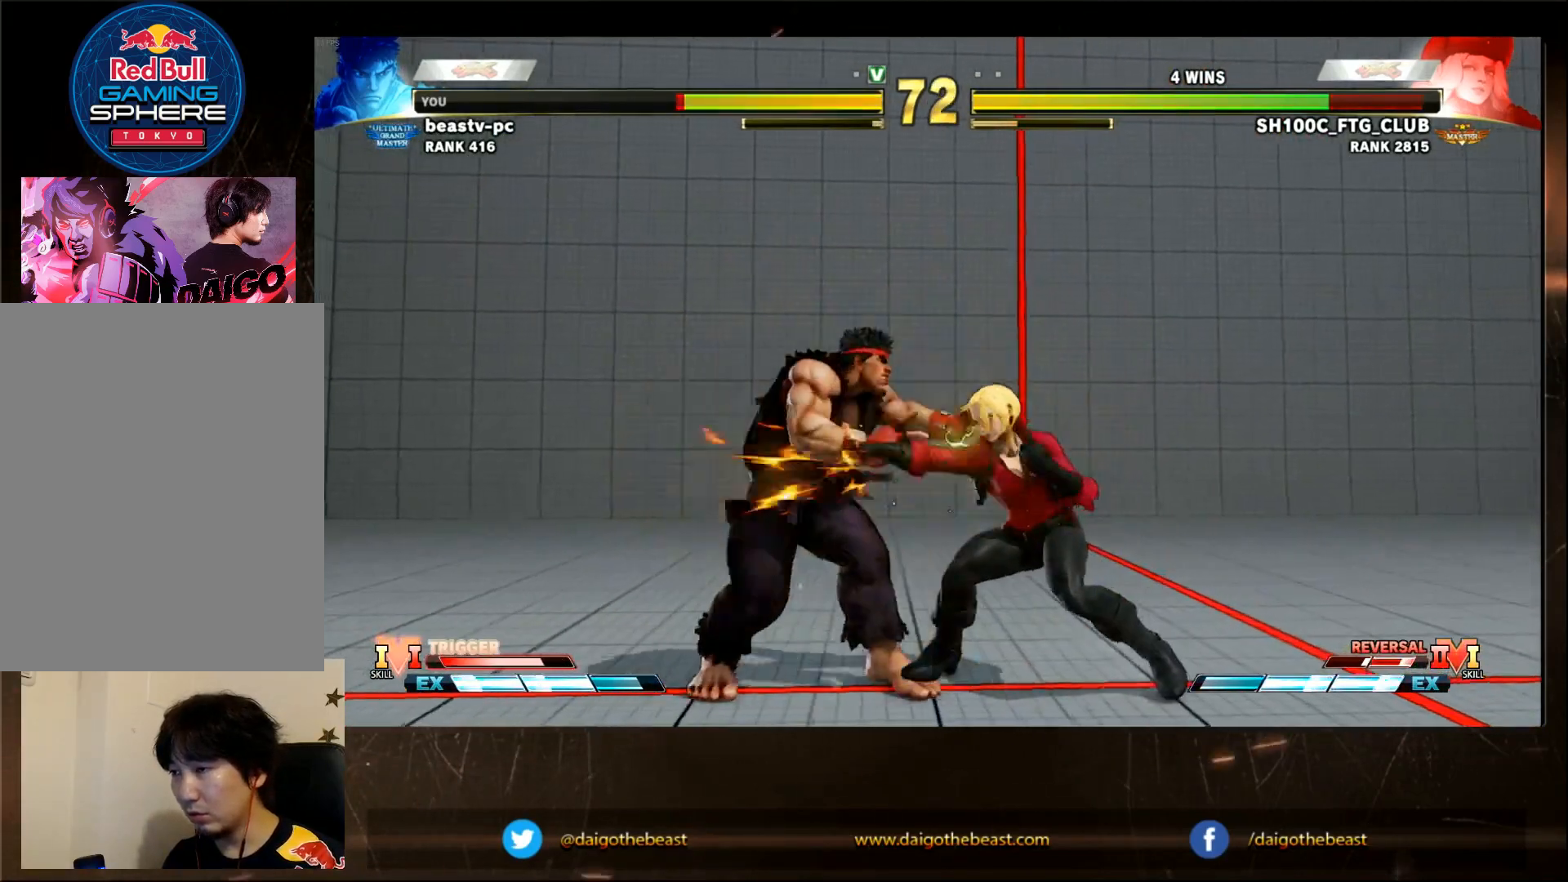
{"buttons": [], "left_stick": "center", "events": []}
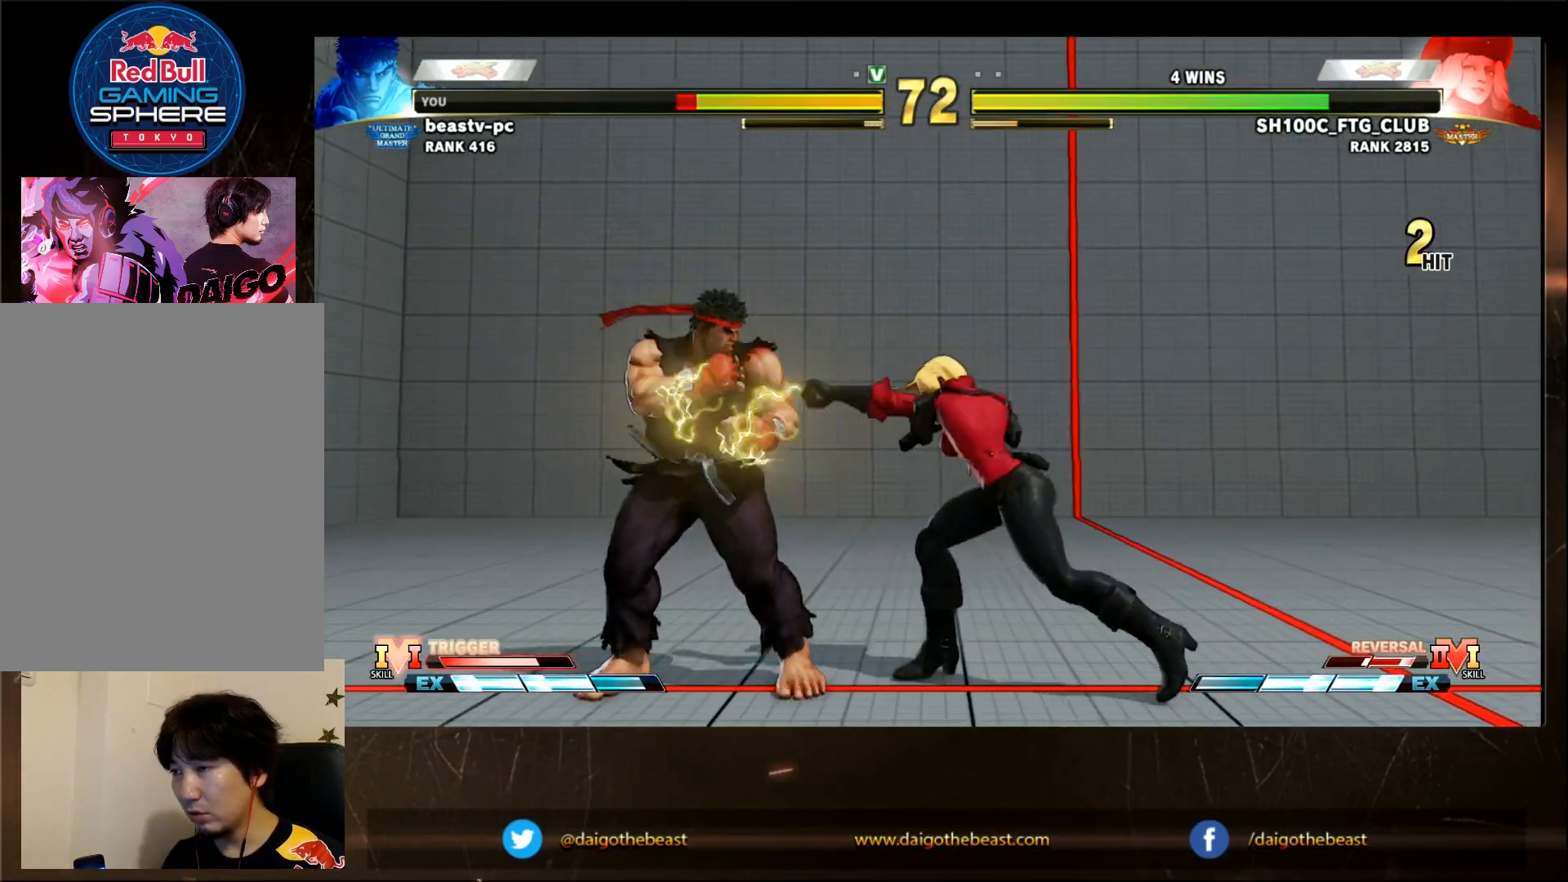
{"buttons": [], "left_stick": "center", "events": []}
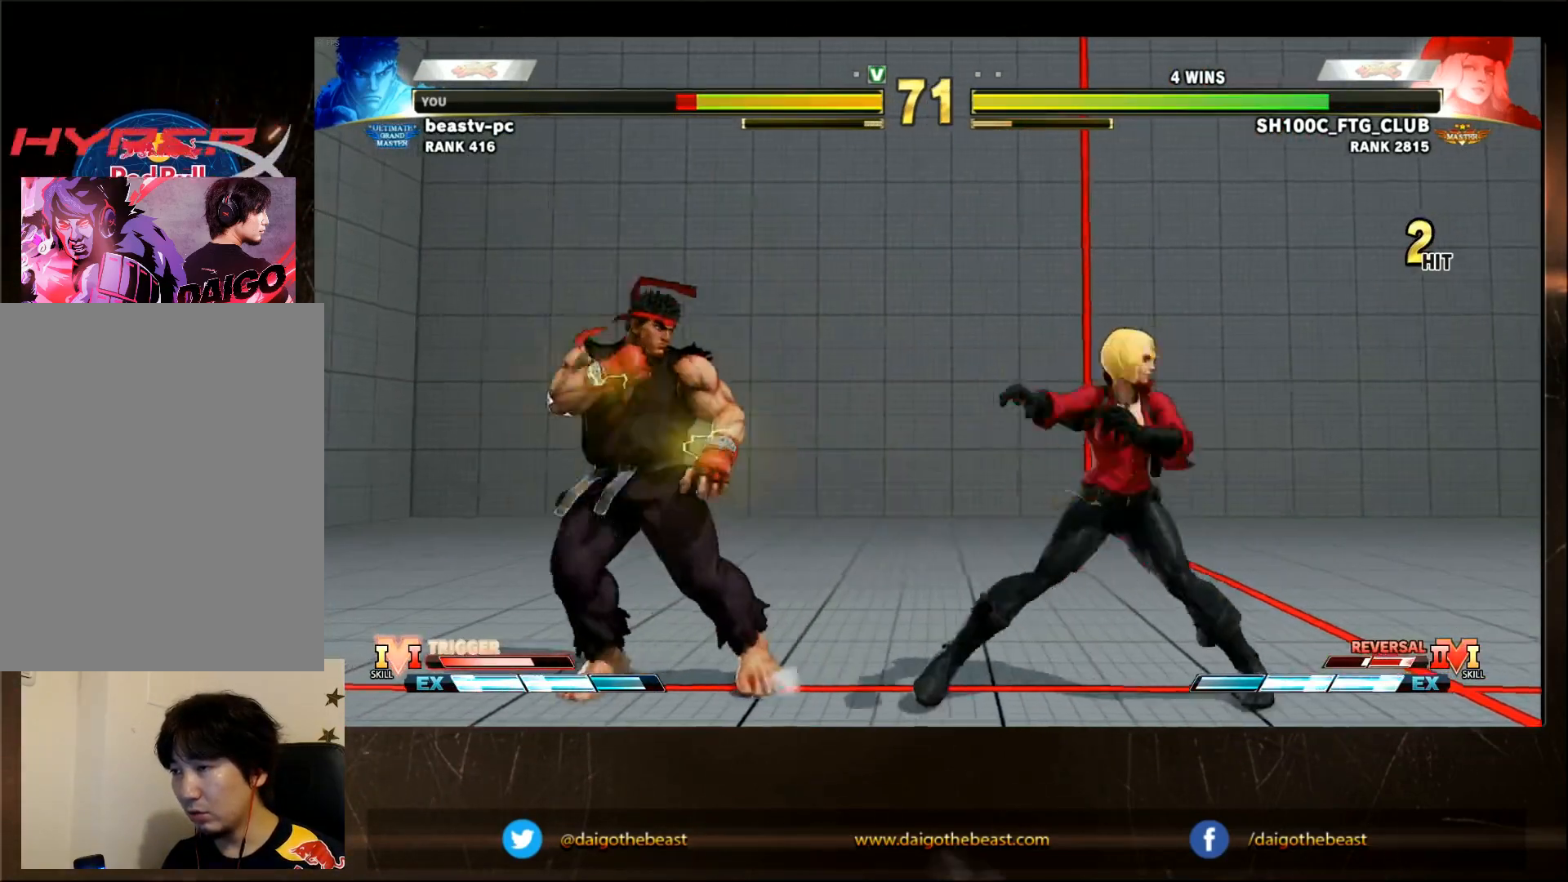
{"buttons": [], "left_stick": "center", "events": [[350, "CROSS", "down"], [350, "SQUARE", "down"], [417, "CROSS", "up"], [417, "SQUARE", "up"]]}
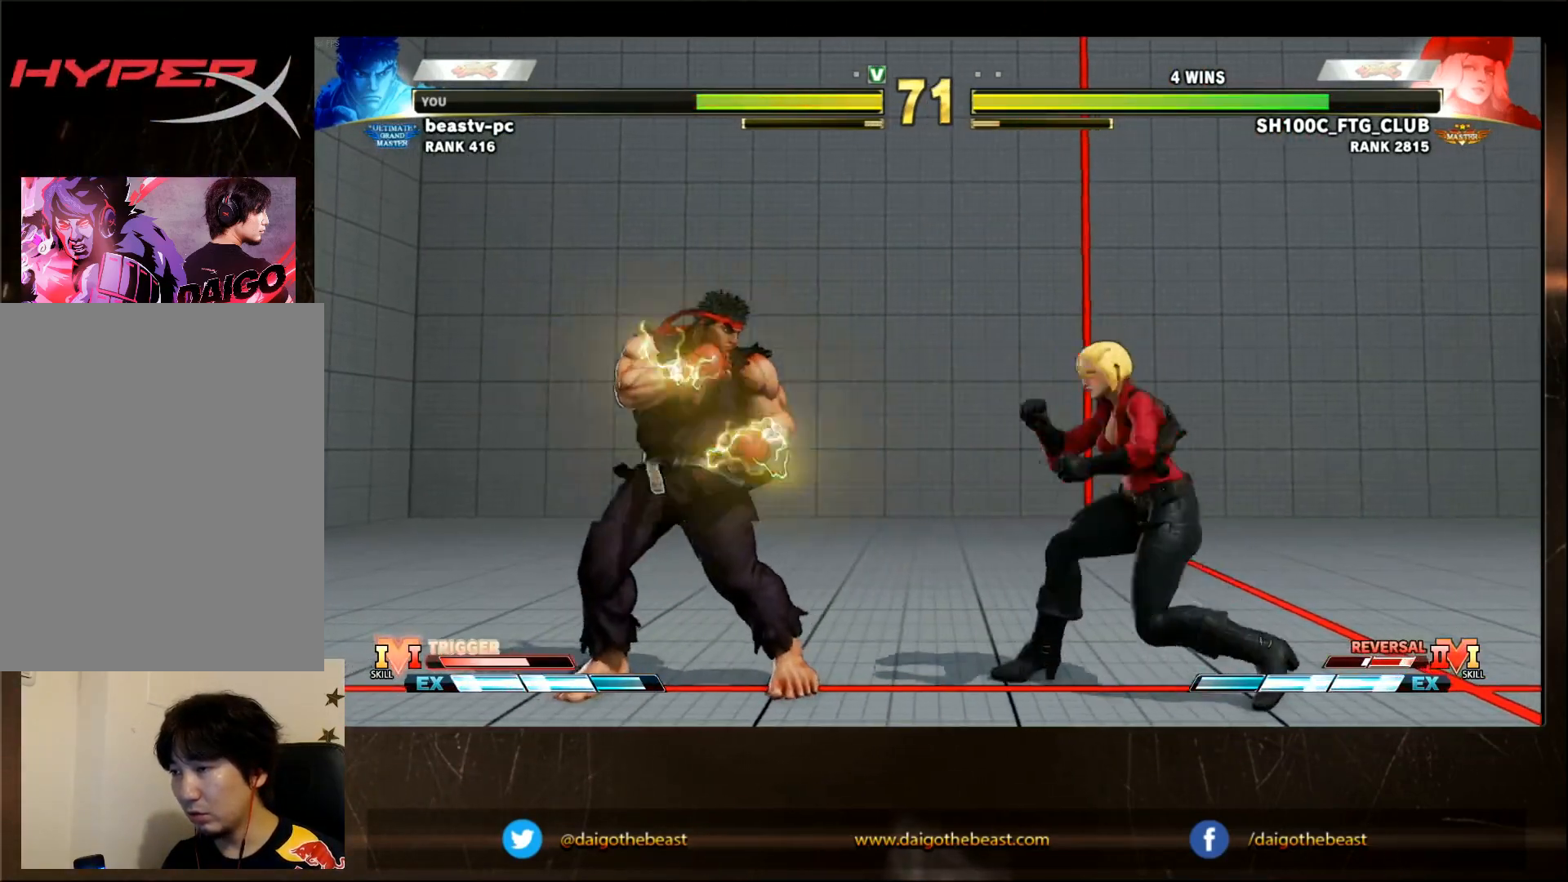
{"buttons": ["CROSS"], "left_stick": "center", "events": [[500, "CROSS", "down"]]}
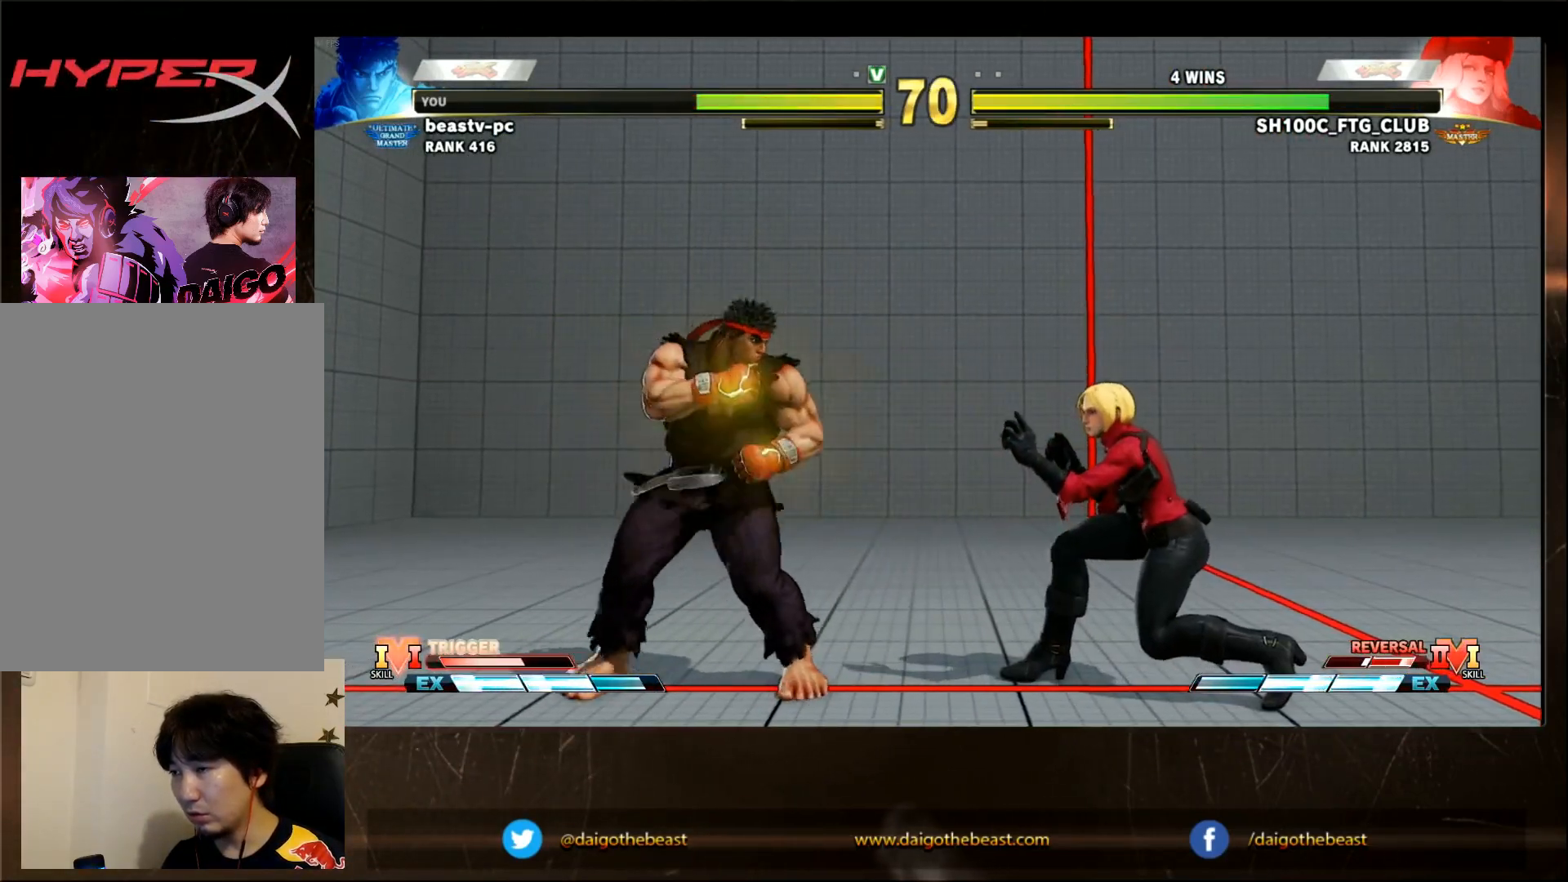
{"buttons": [], "left_stick": "center", "events": [[17, "SQUARE", "down"], [67, "CROSS", "up"], [67, "SQUARE", "up"]]}
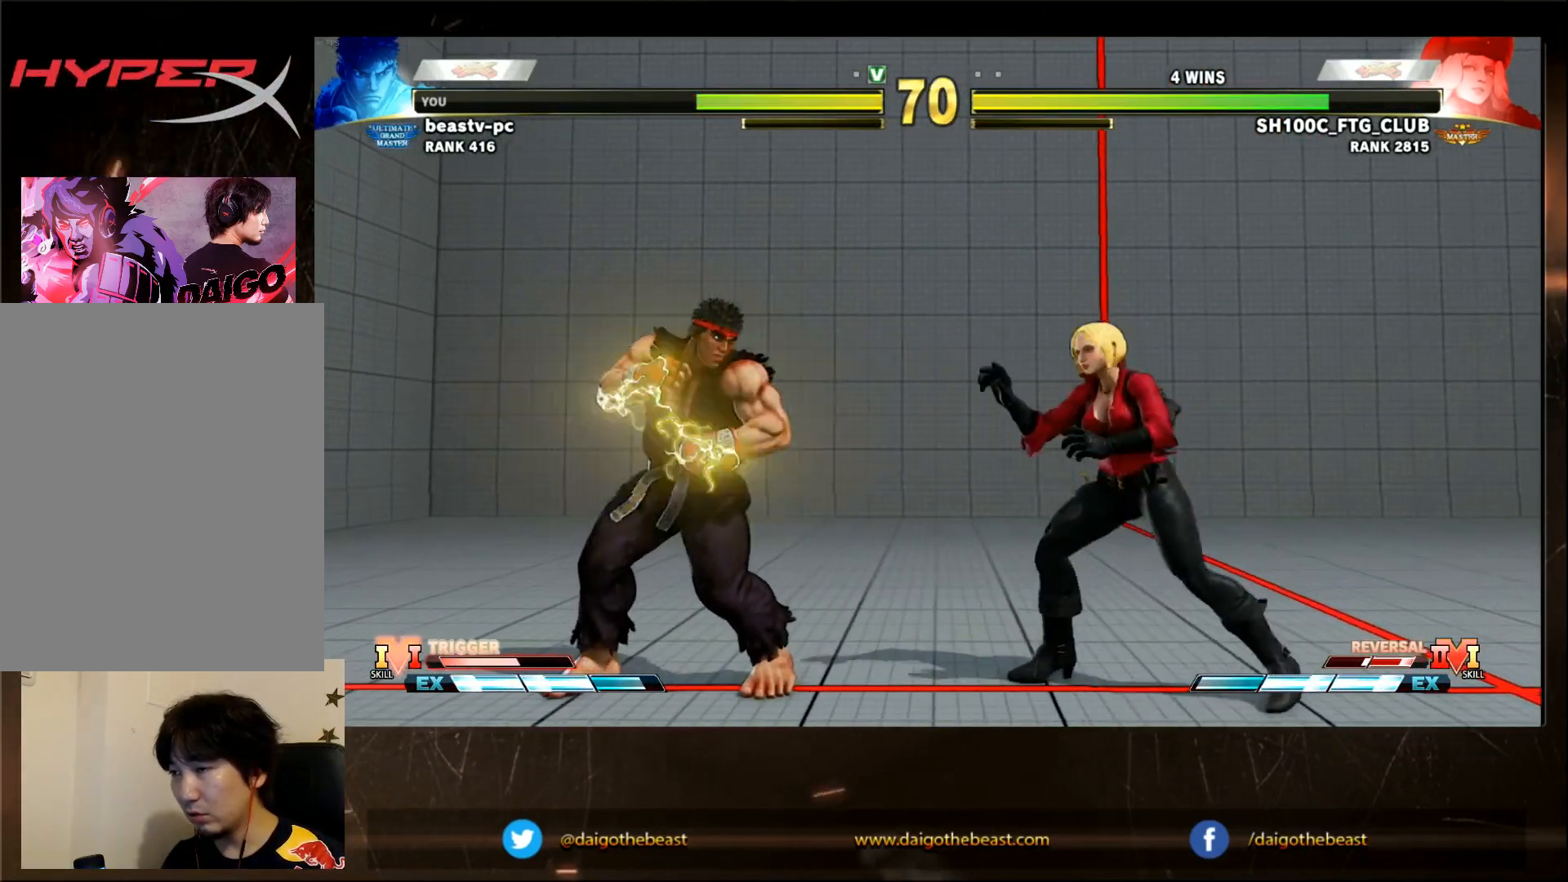
{"buttons": [], "left_stick": "center", "events": [[217, "CROSS", "down"], [217, "SQUARE", "down"], [267, "CROSS", "up"], [317, "SQUARE", "up"]]}
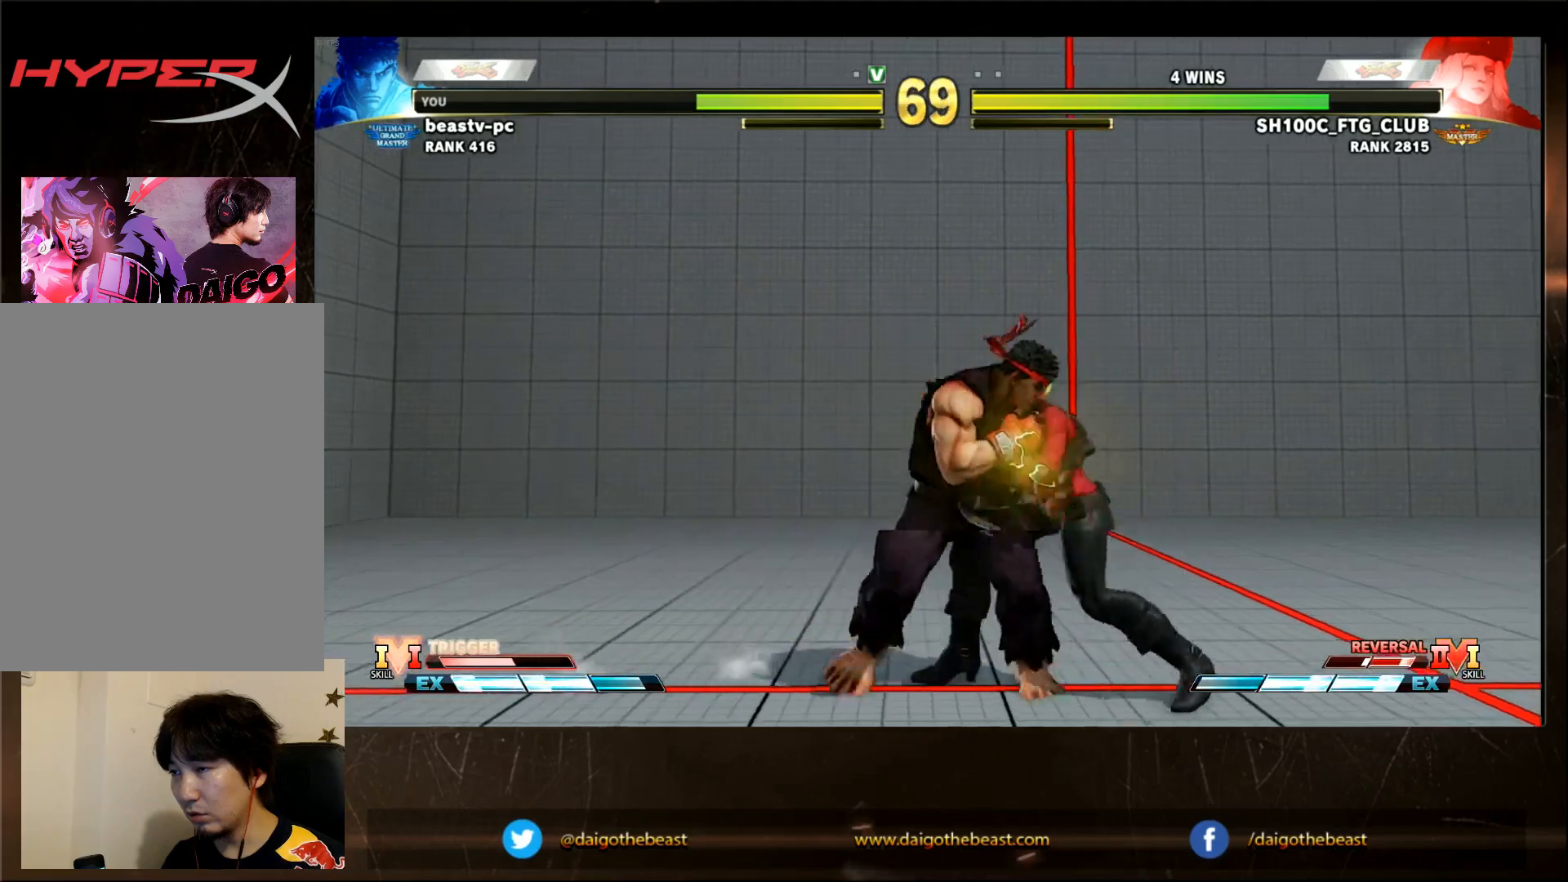
{"buttons": [], "left_stick": "center", "events": [[267, "R1", "down"], [317, "R1", "up"]]}
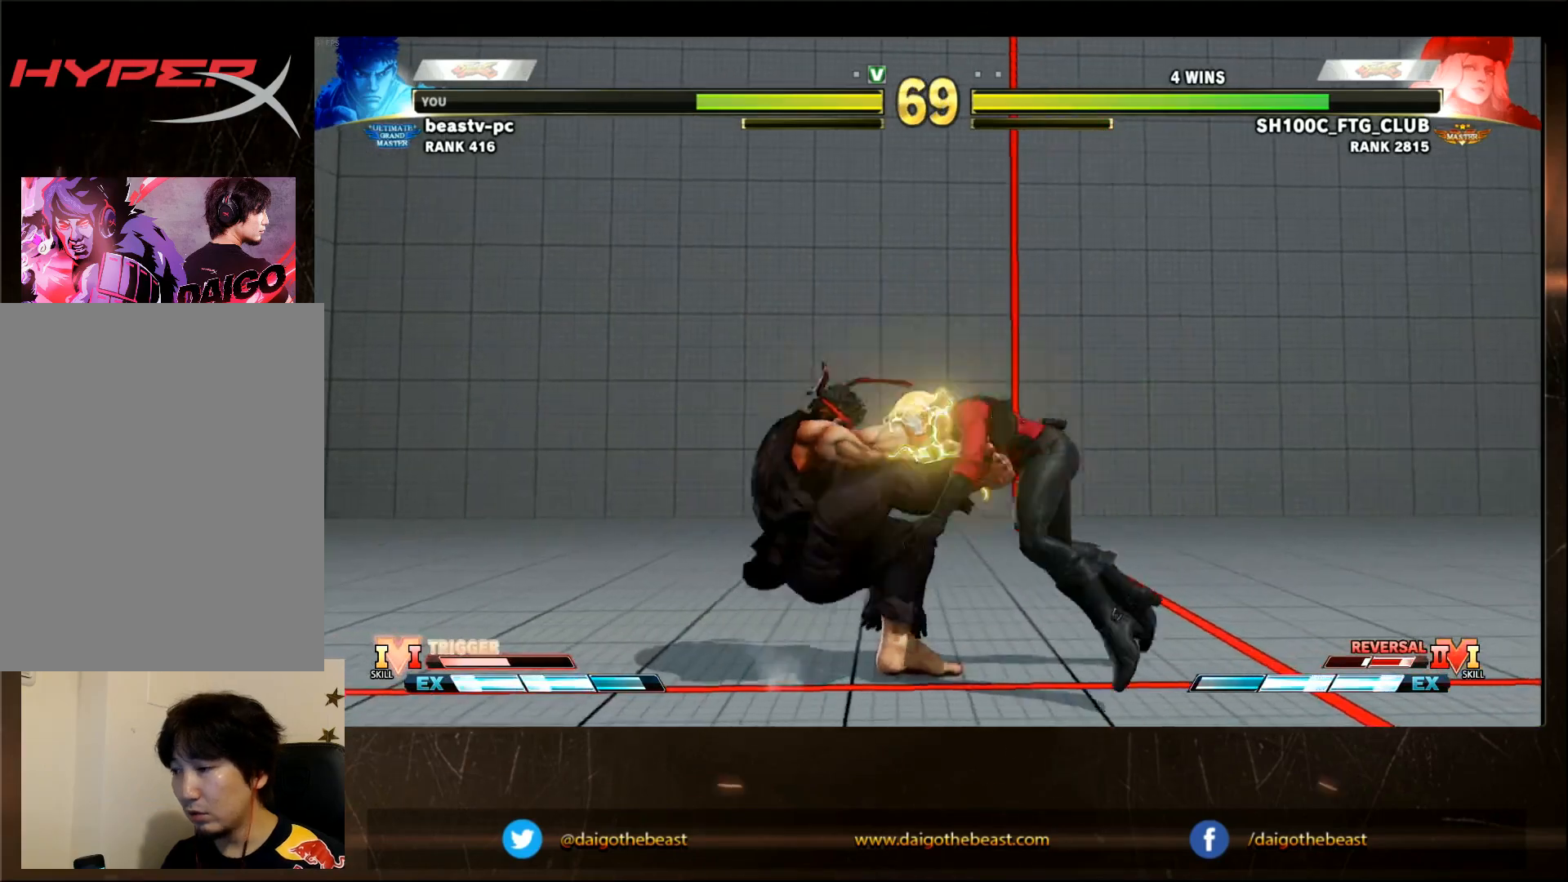
{"buttons": [], "left_stick": "center", "events": []}
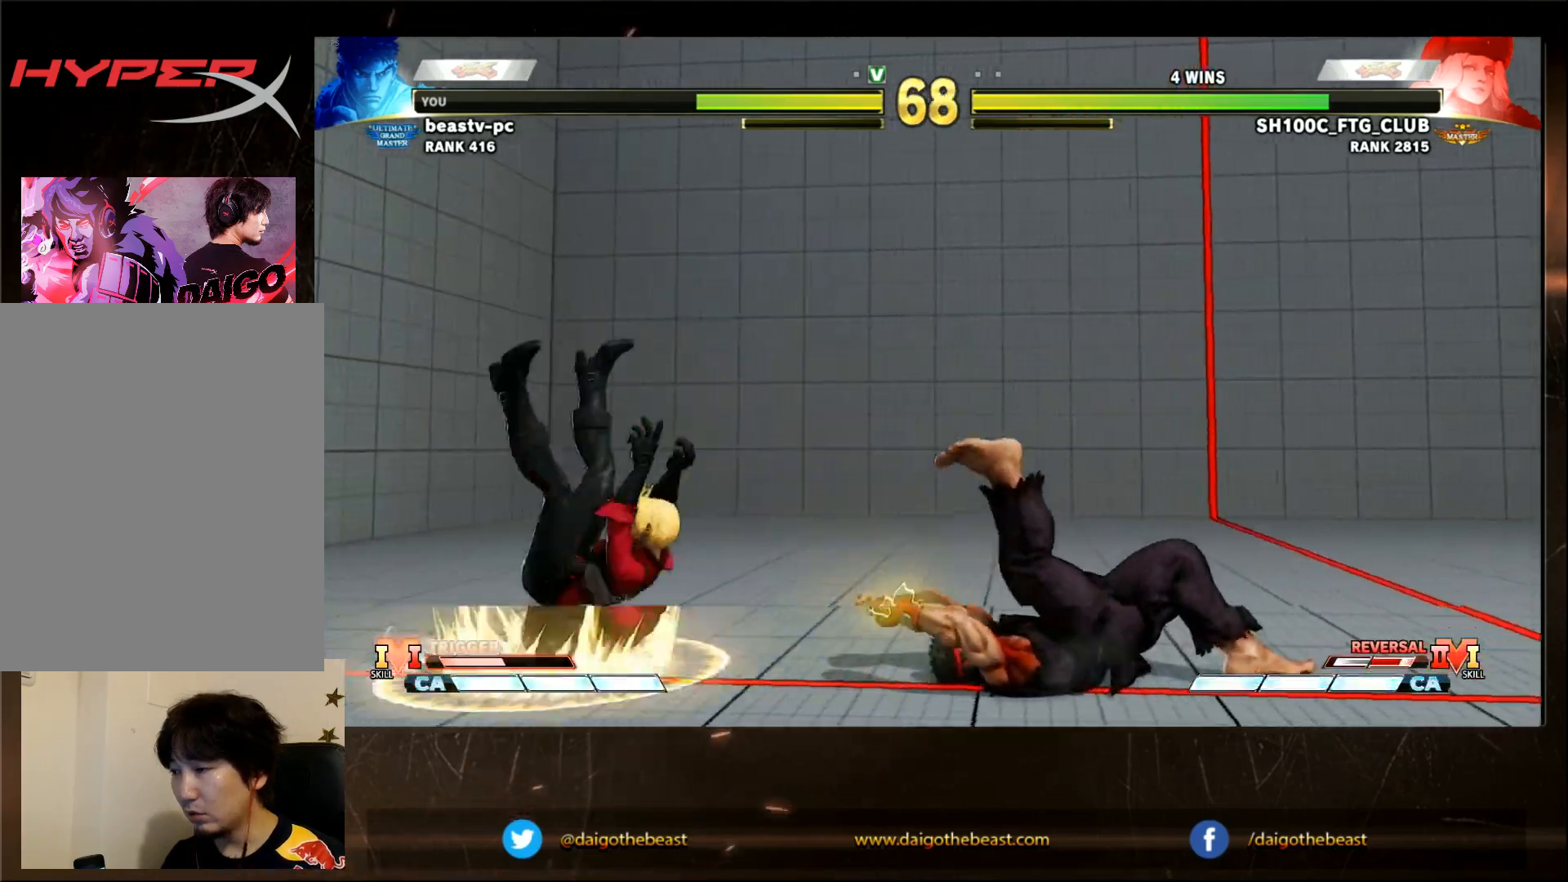
{"buttons": [], "left_stick": "center", "events": [[283, "R1", "down"], [333, "R1", "up"]]}
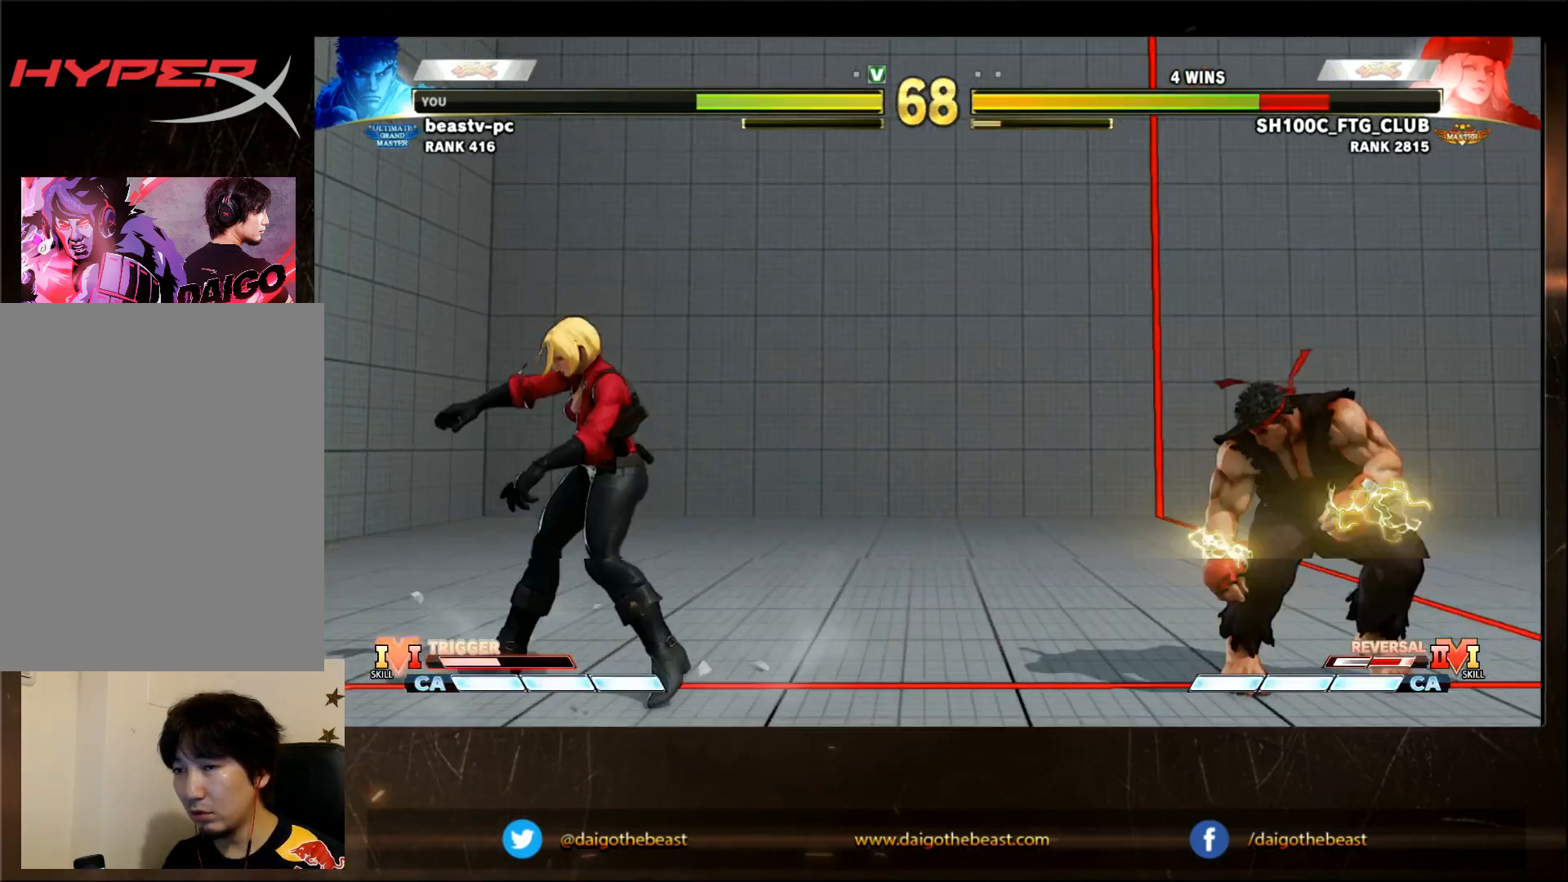
{"buttons": [], "left_stick": "center", "events": []}
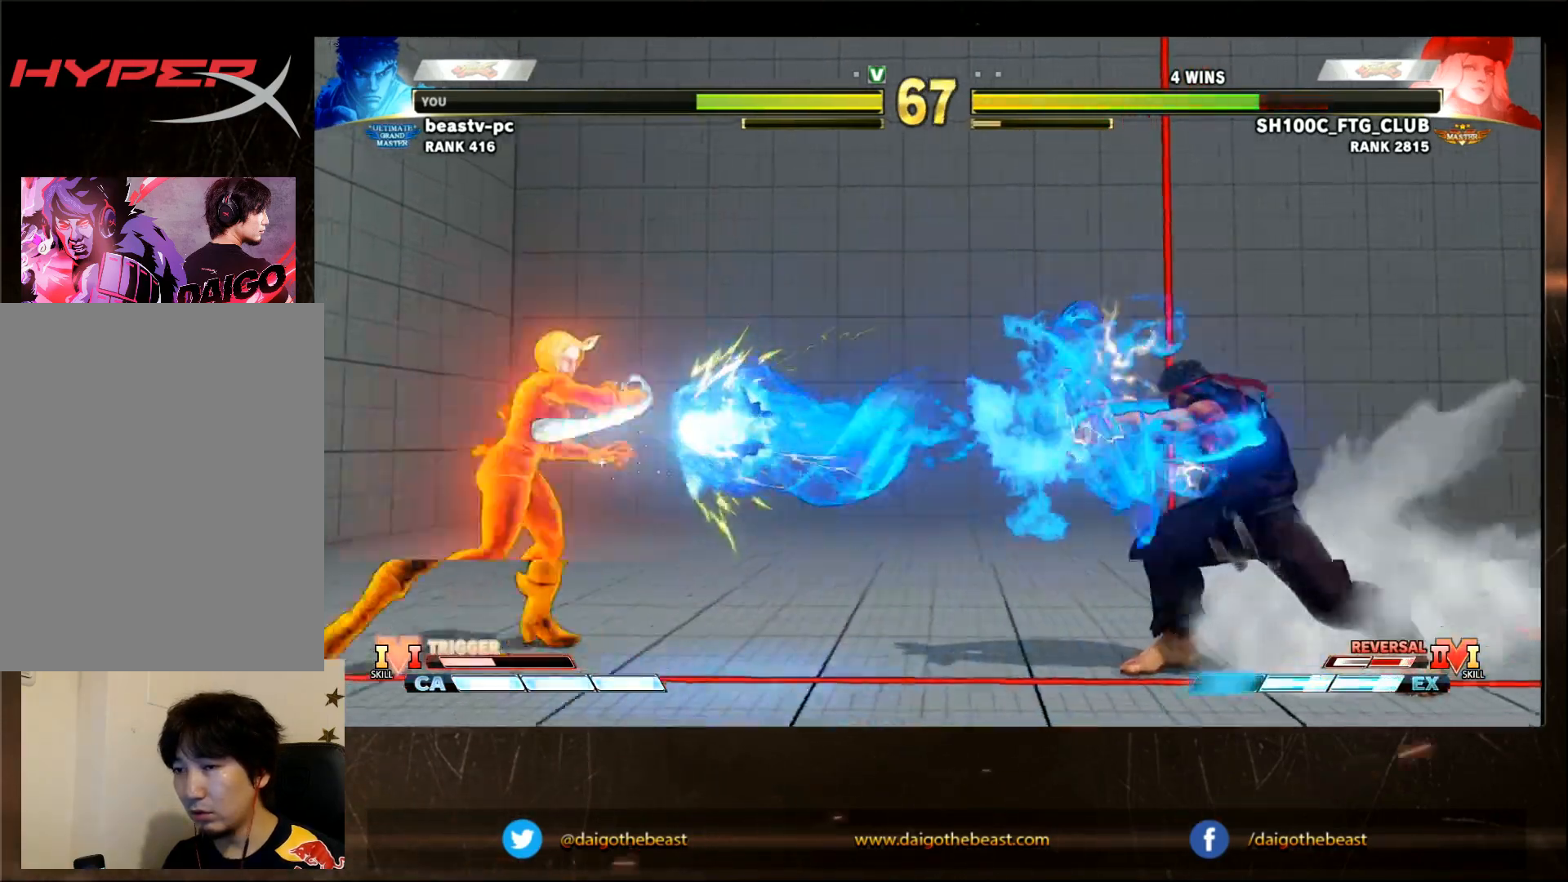
{"buttons": [], "left_stick": "center", "events": []}
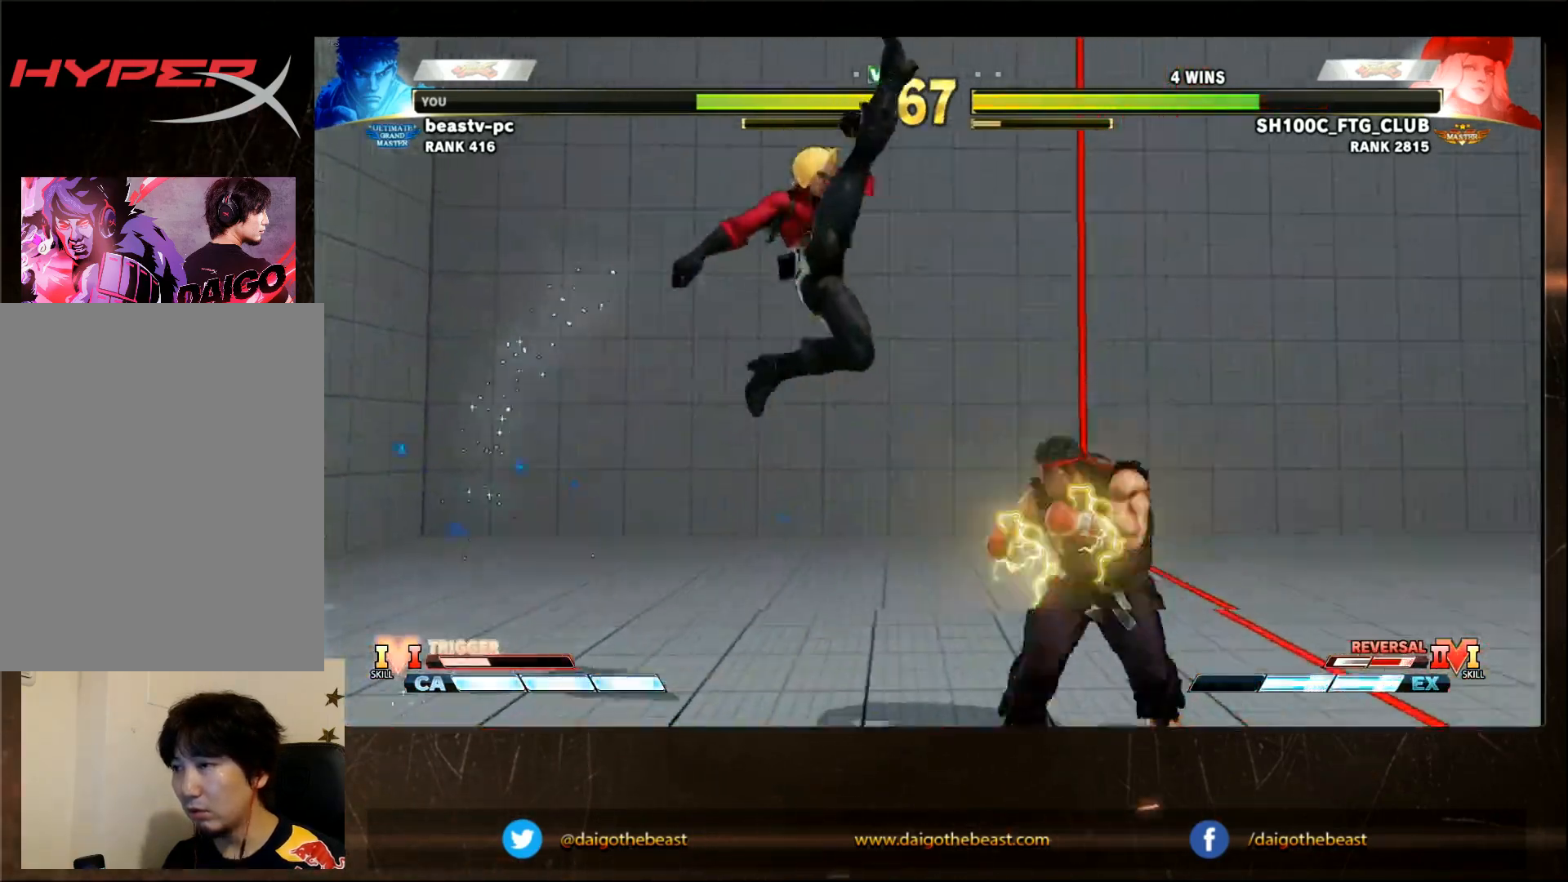
{"buttons": [], "left_stick": "center", "events": []}
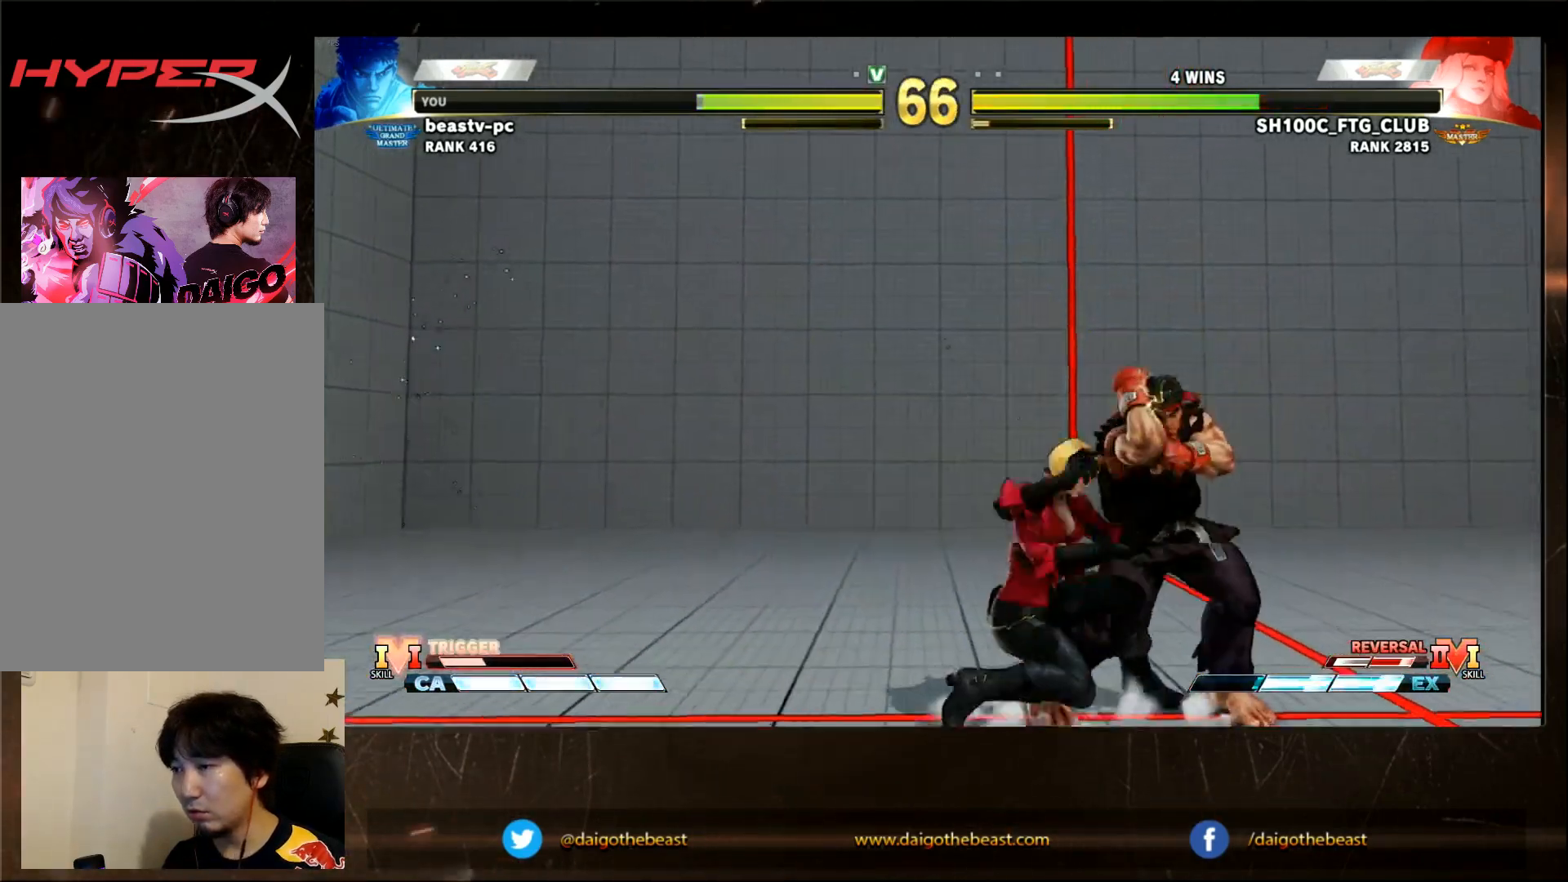
{"buttons": [], "left_stick": "center", "events": [[117, "CROSS", "down"], [117, "SQUARE", "down"], [167, "CROSS", "up"], [167, "SQUARE", "up"]]}
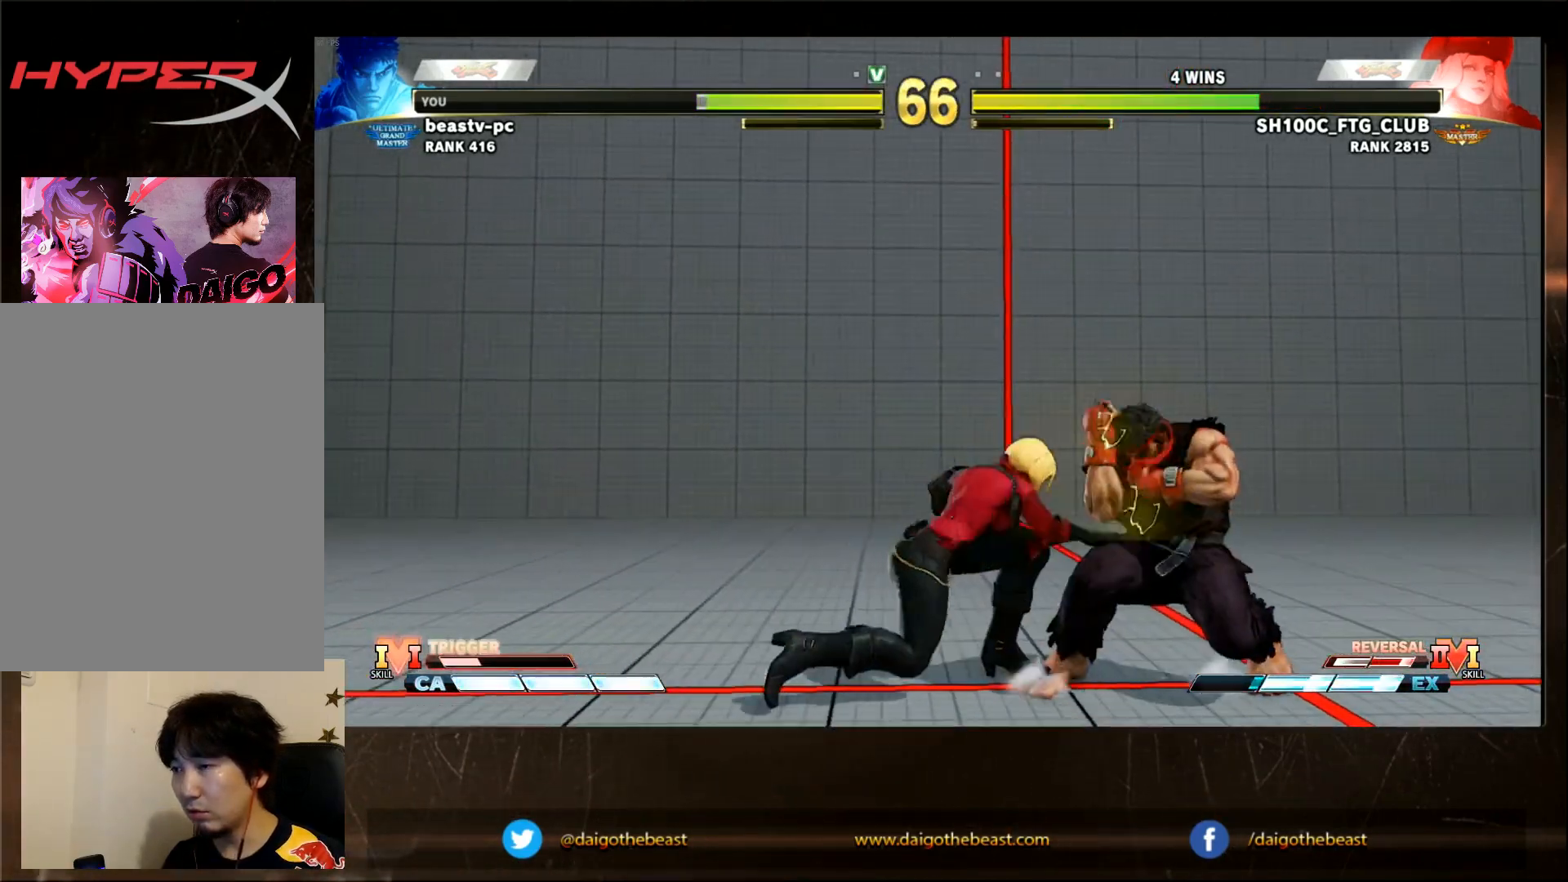
{"buttons": [], "left_stick": "center", "events": []}
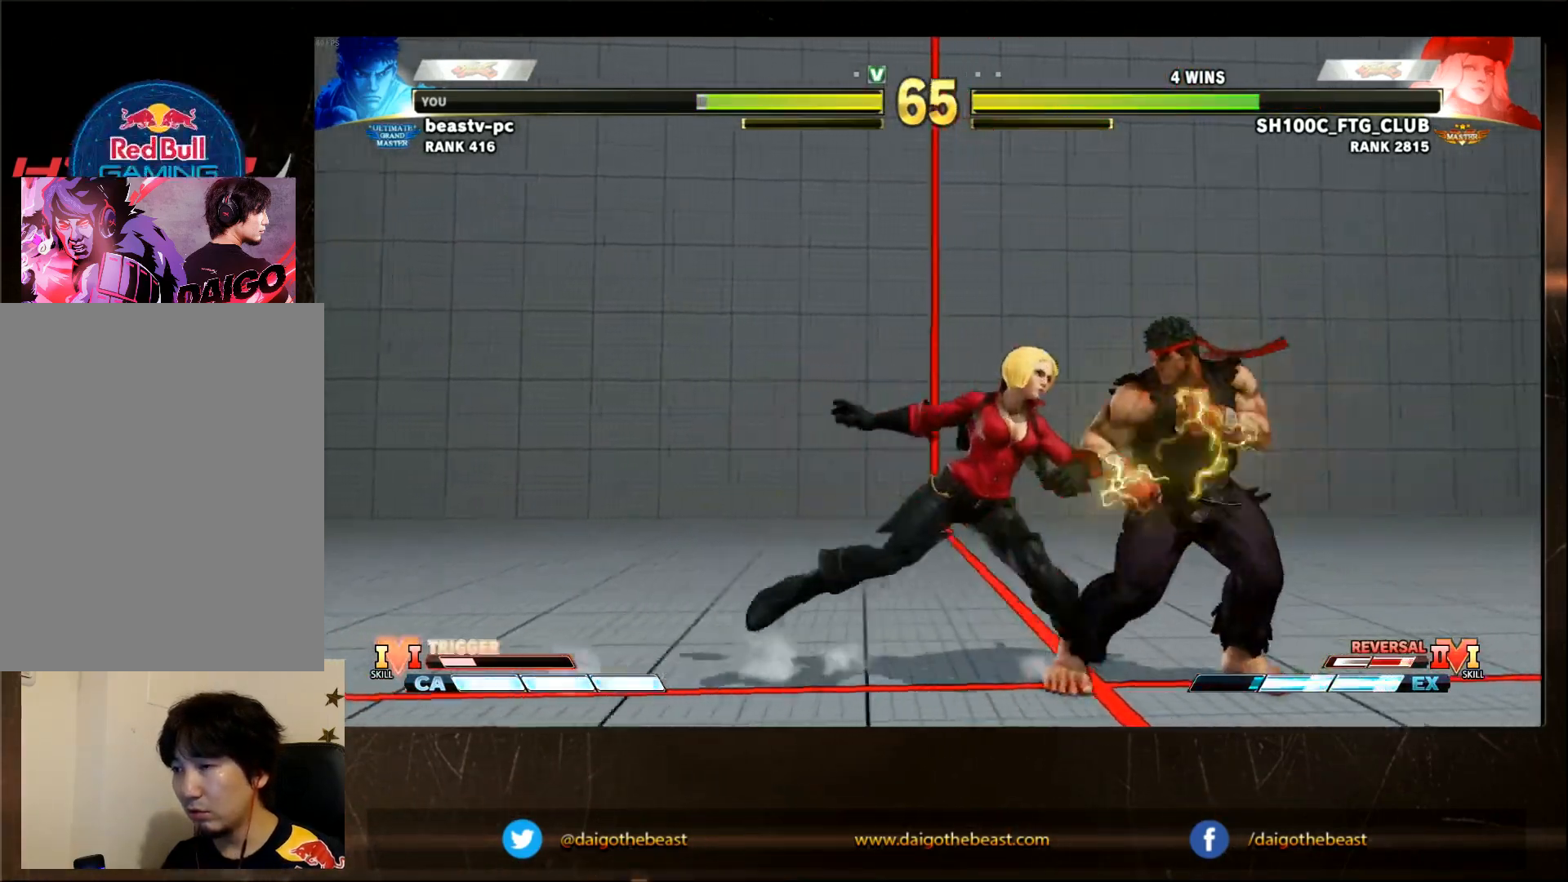
{"buttons": [], "left_stick": "center", "events": []}
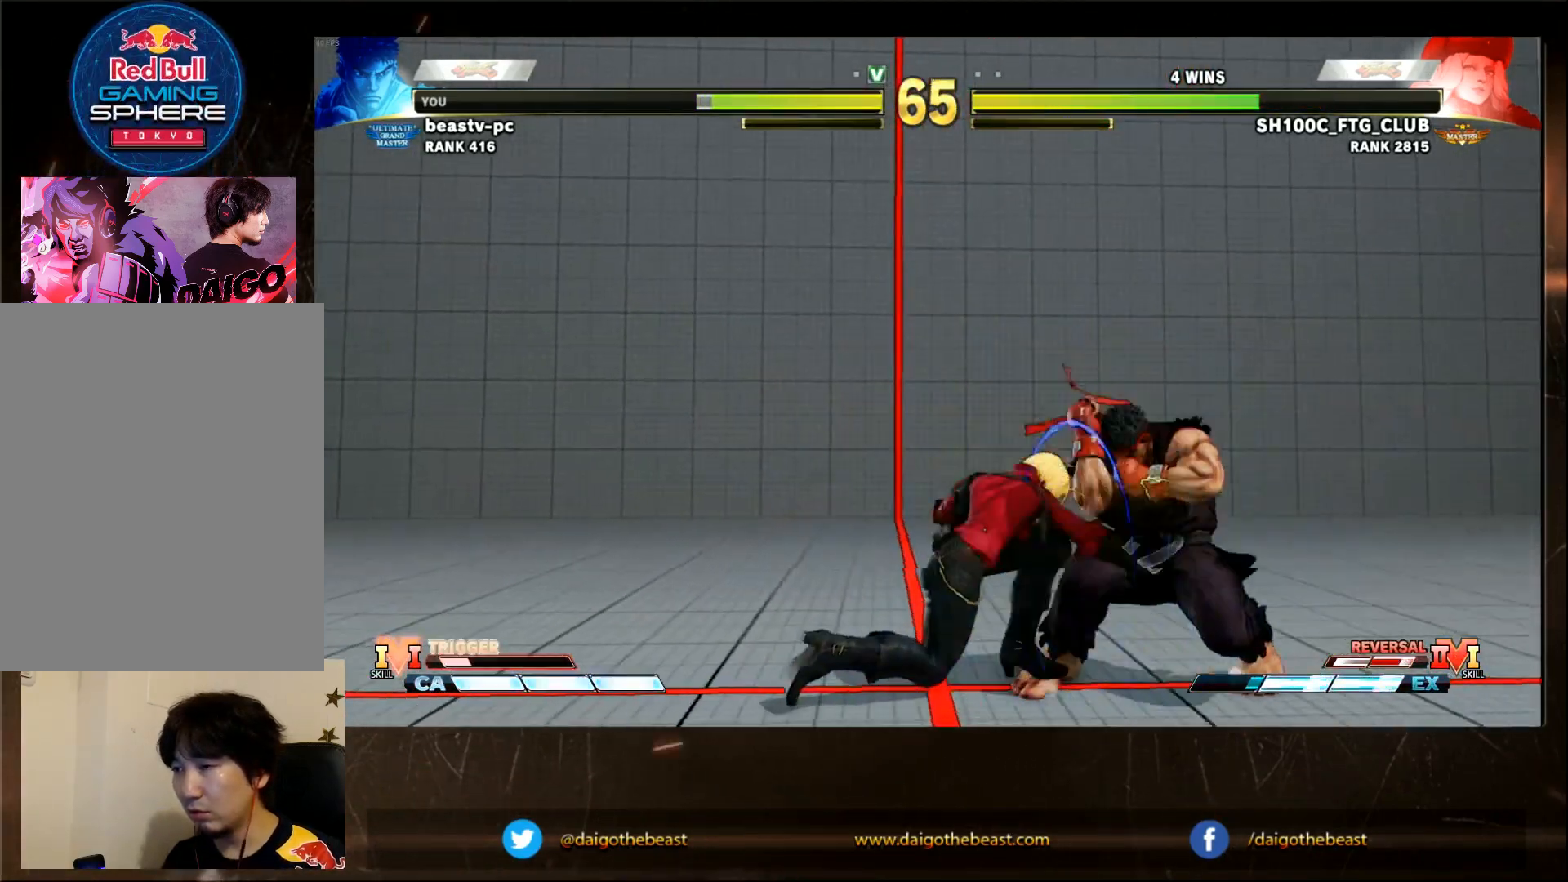
{"buttons": [], "left_stick": "center", "events": []}
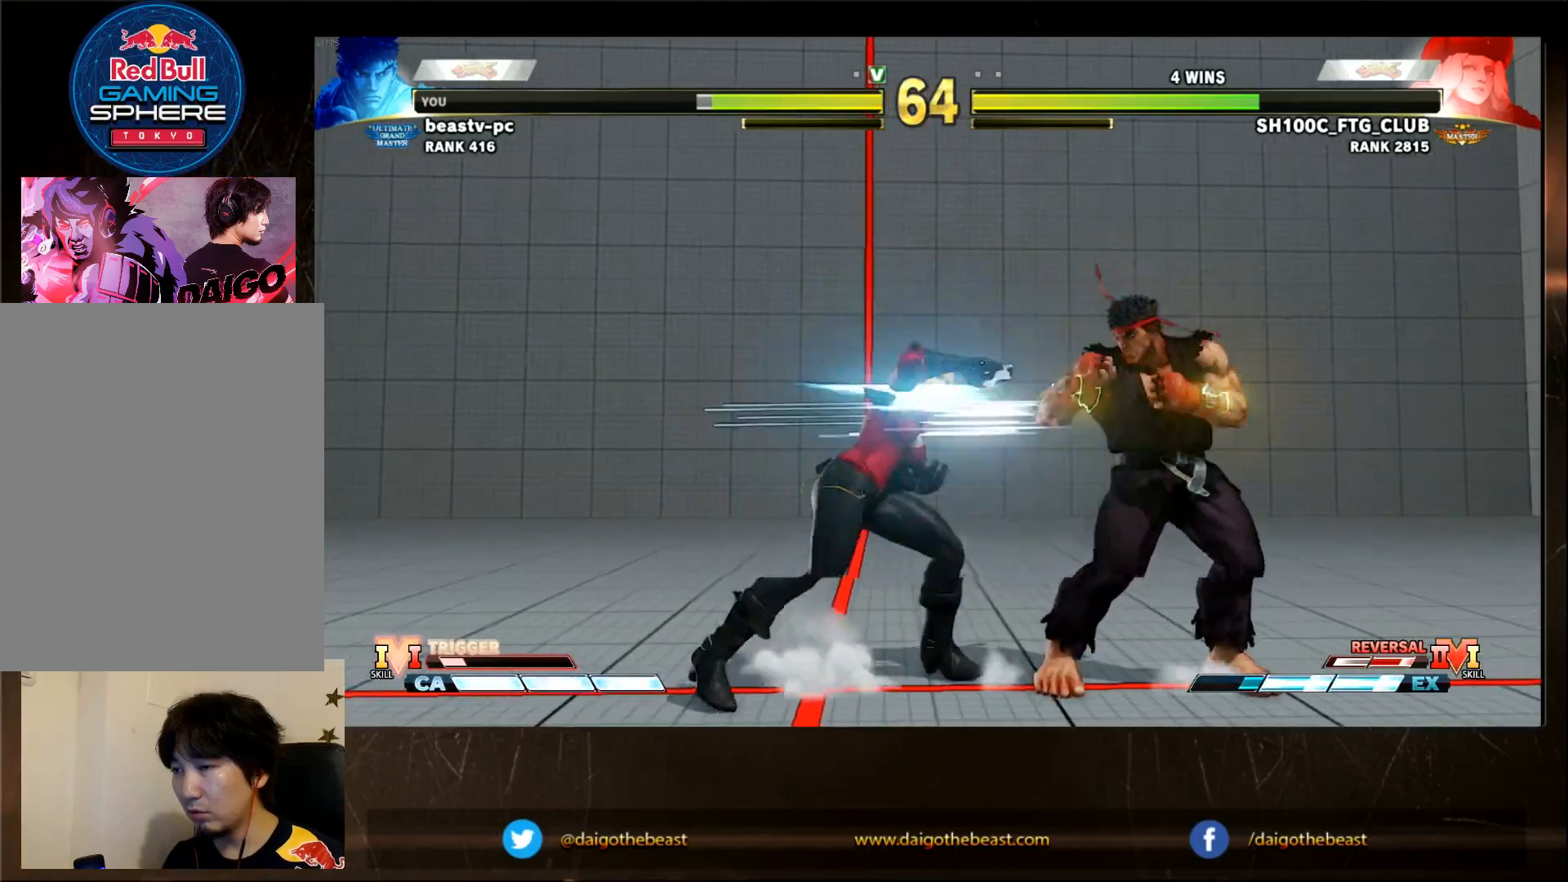
{"buttons": [], "left_stick": "center", "events": []}
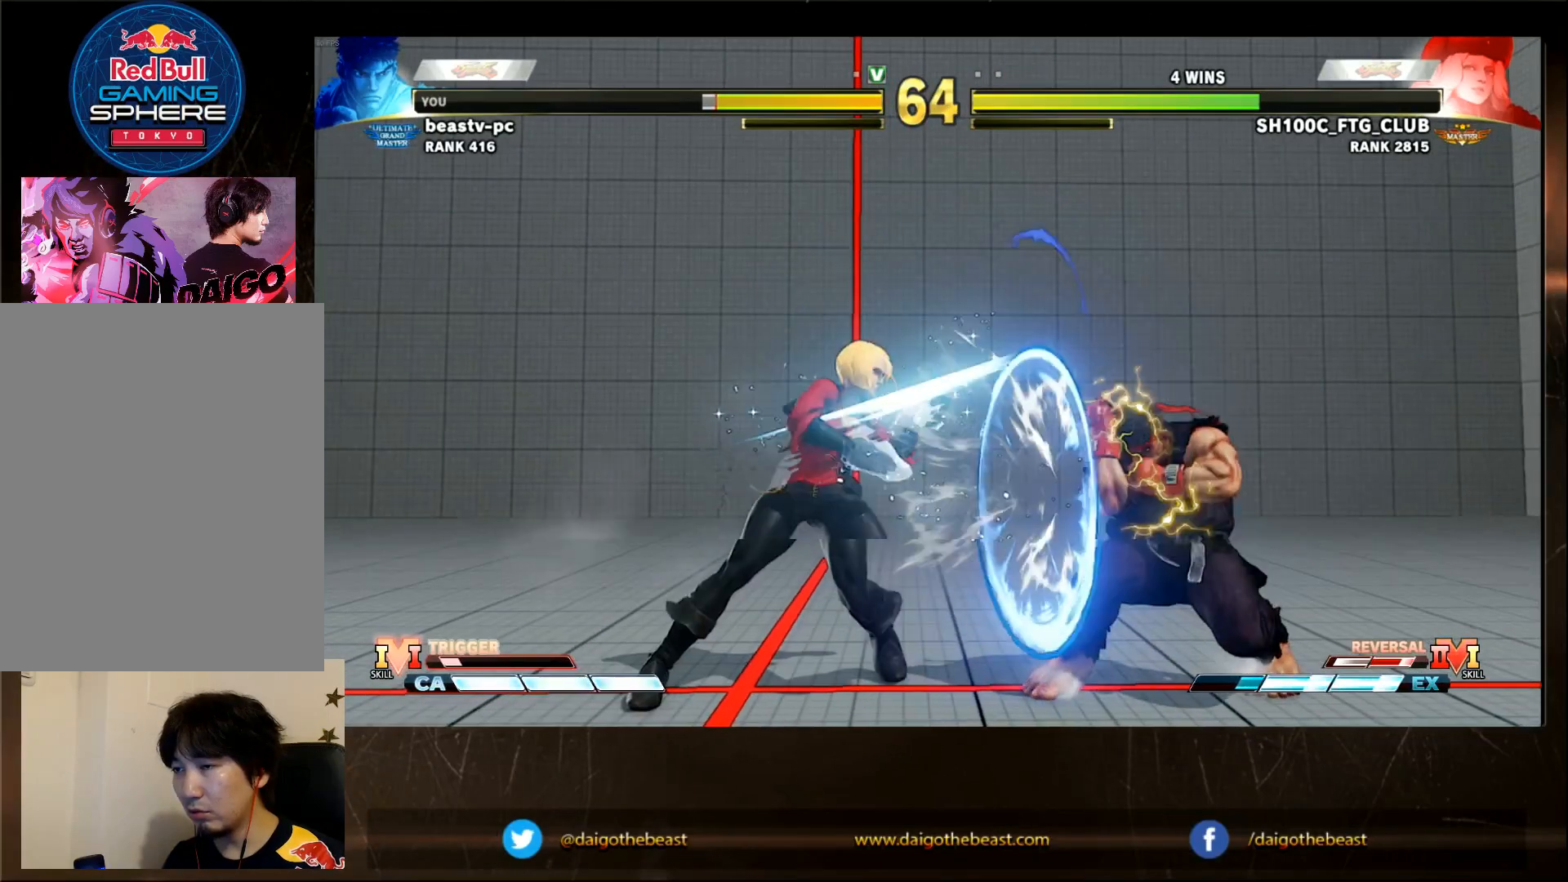
{"buttons": [], "left_stick": "center", "events": []}